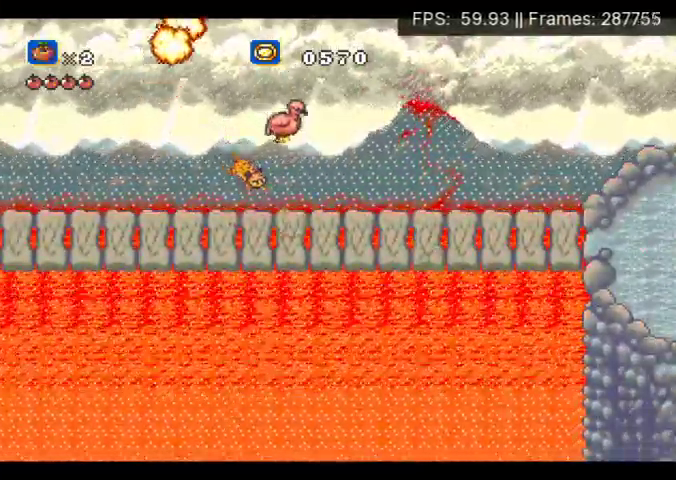
Gameplay with a controller (Xbox layout); each line is a JSON object with the inputs held at the frame after it. "events" lists button and stick changes between this image and that frame as [ms after this image, input, new state], when the widget could be followed in between. Not read: DPAD_LEFT DPAD_RIGHT L3 R3 left_stick right_stick.
{"buttons": [], "events": [[33, "A", "up"]]}
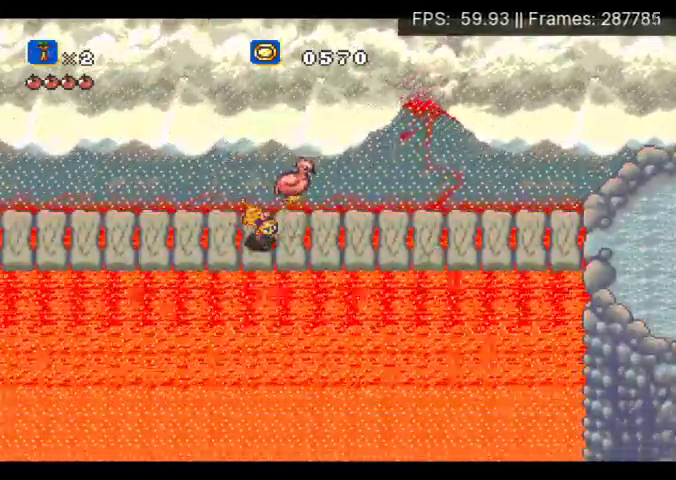
{"buttons": [], "events": [[233, "A", "down"], [300, "A", "up"]]}
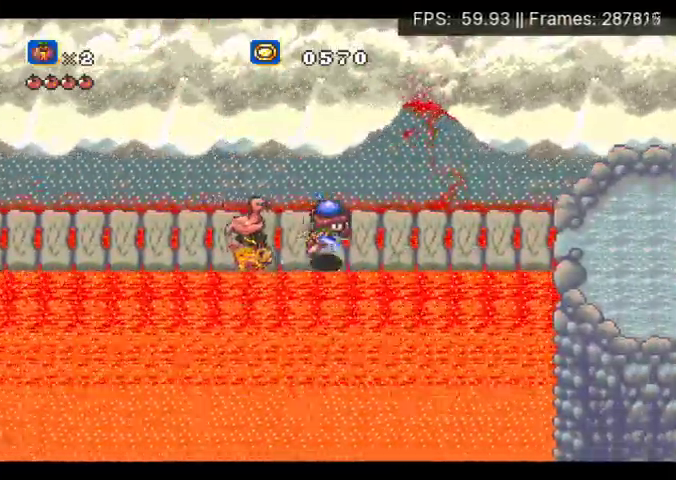
{"buttons": ["A"], "events": [[467, "A", "down"]]}
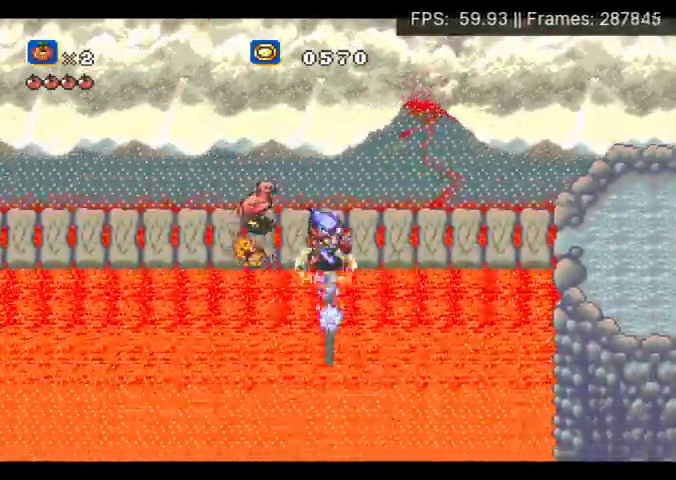
{"buttons": ["A", "DPAD_DOWN"], "events": [[167, "DPAD_DOWN", "down"]]}
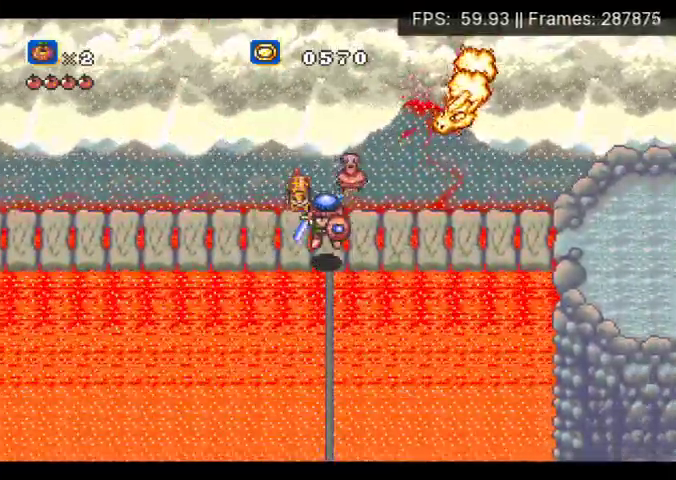
{"buttons": ["DPAD_DOWN"], "events": [[33, "A", "up"]]}
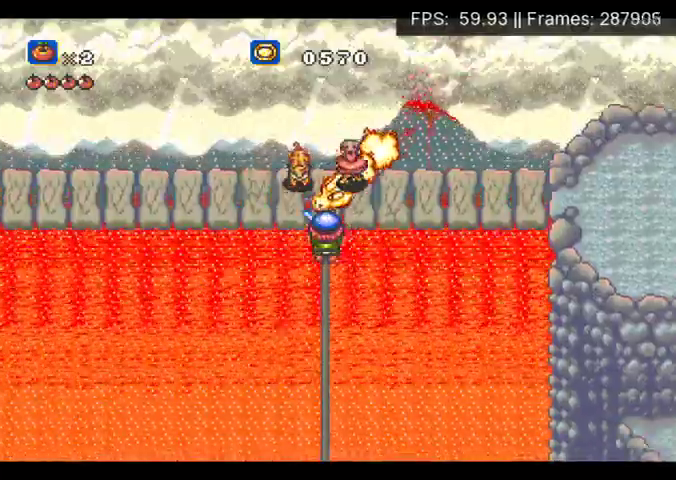
{"buttons": ["DPAD_DOWN"], "events": []}
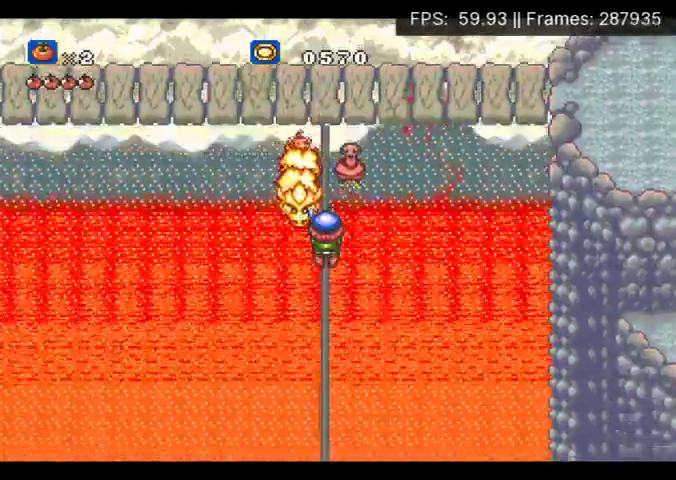
{"buttons": ["DPAD_DOWN"], "events": []}
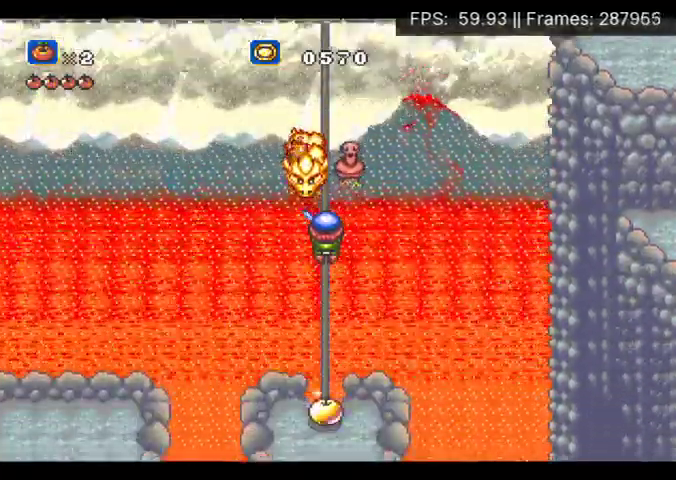
{"buttons": ["DPAD_DOWN"], "events": []}
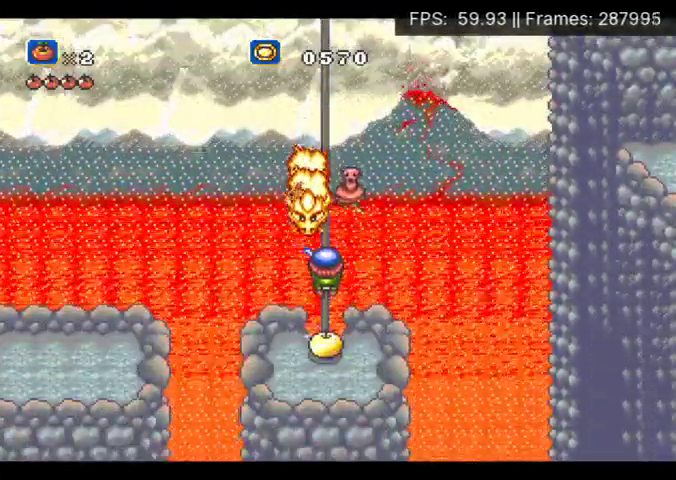
{"buttons": ["DPAD_UP"], "events": [[167, "DPAD_DOWN", "up"], [267, "DPAD_UP", "down"]]}
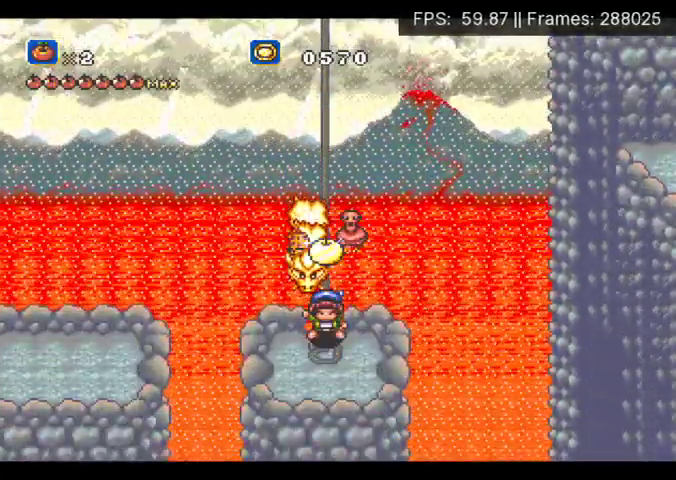
{"buttons": ["DPAD_UP"], "events": []}
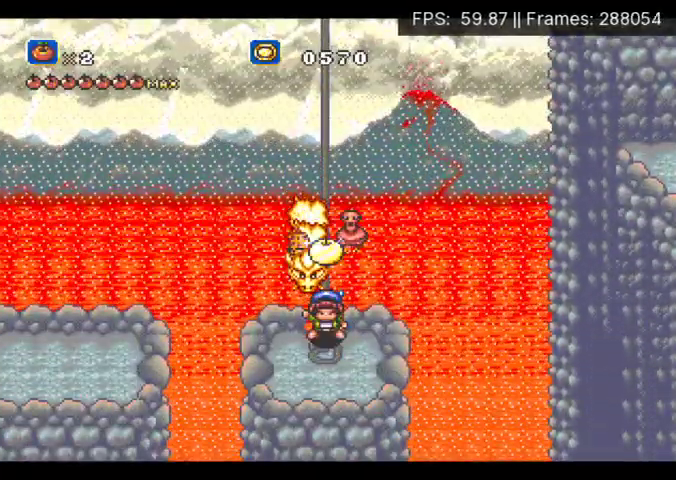
{"buttons": ["DPAD_UP"], "events": []}
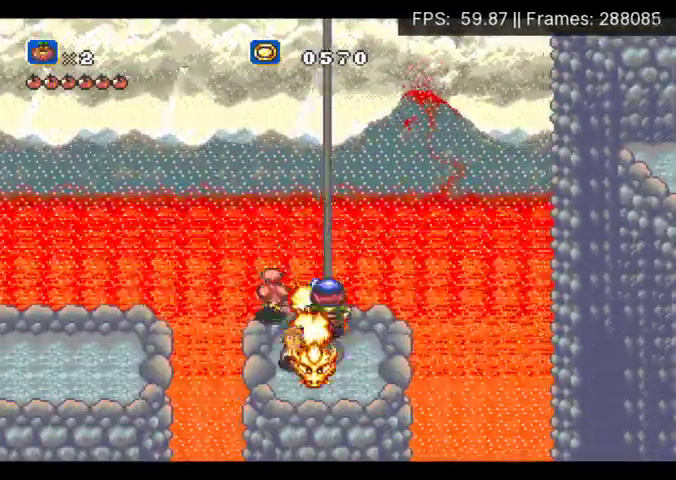
{"buttons": ["DPAD_UP"], "events": []}
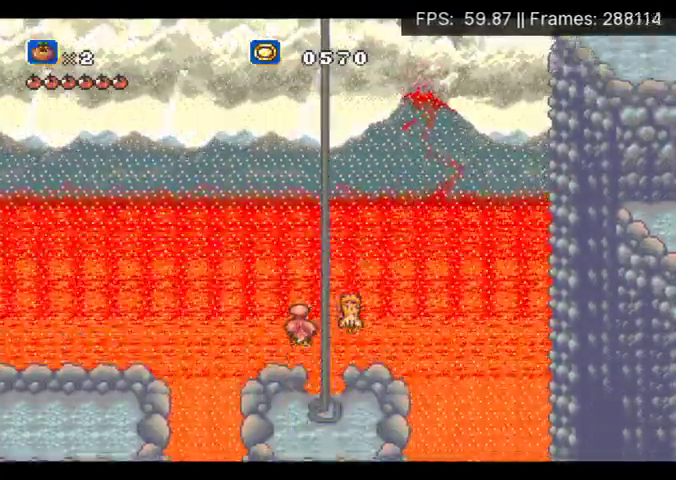
{"buttons": ["DPAD_UP"], "events": []}
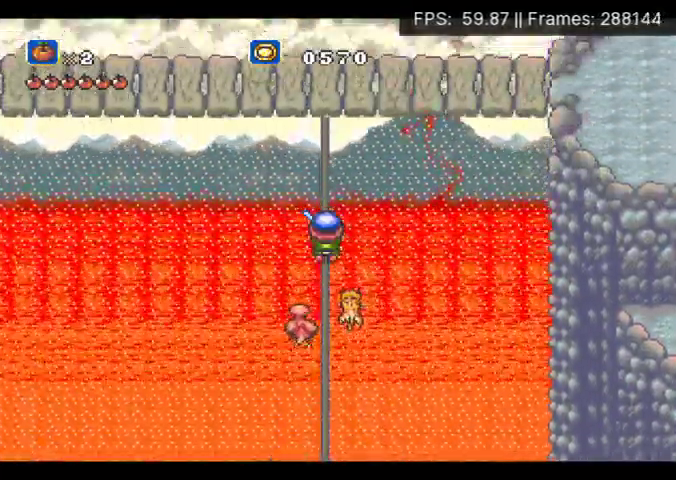
{"buttons": ["DPAD_UP"], "events": []}
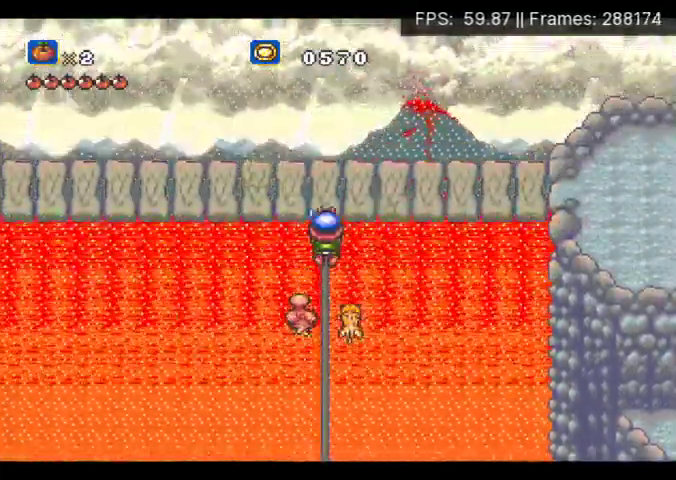
{"buttons": [], "events": [[500, "DPAD_UP", "up"]]}
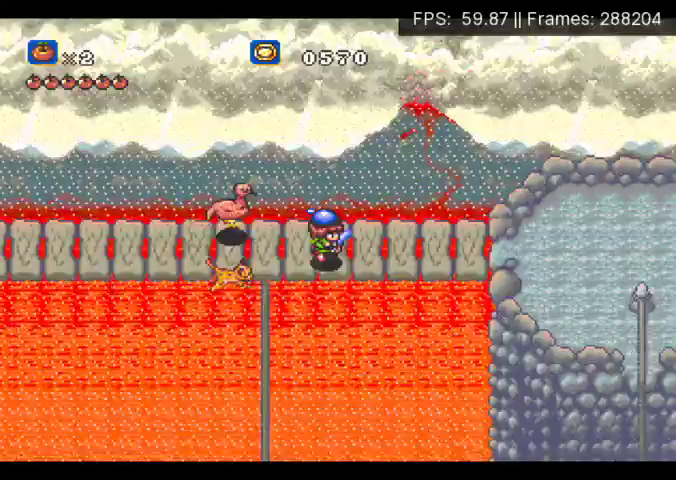
{"buttons": [], "events": []}
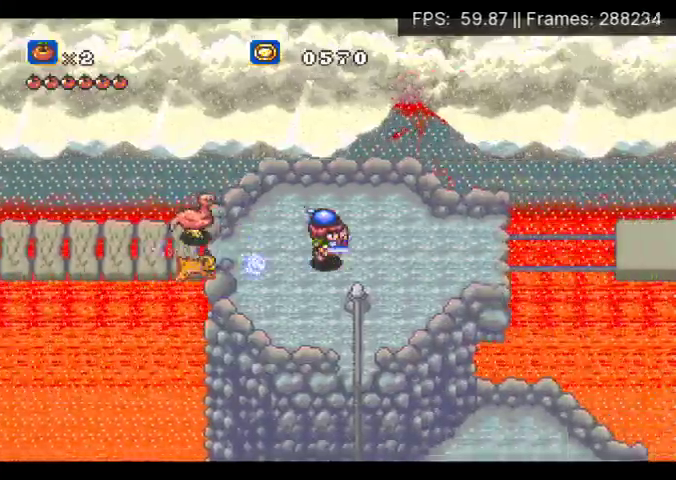
{"buttons": [], "events": [[100, "DPAD_DOWN", "down"], [467, "DPAD_DOWN", "up"]]}
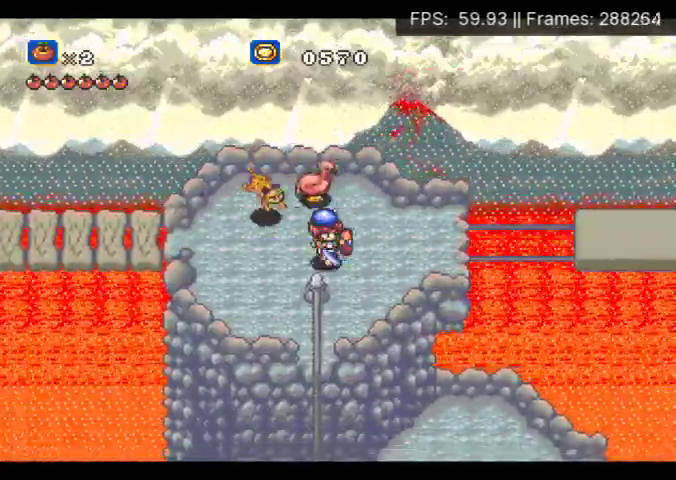
{"buttons": ["DPAD_DOWN"], "events": [[100, "DPAD_DOWN", "down"]]}
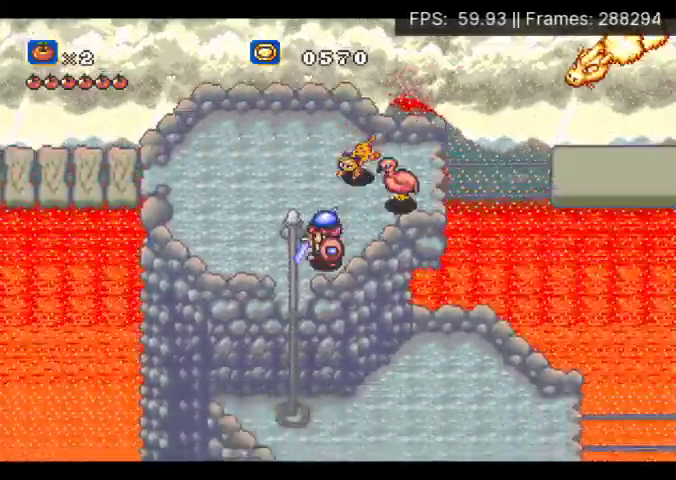
{"buttons": ["DPAD_DOWN"], "events": []}
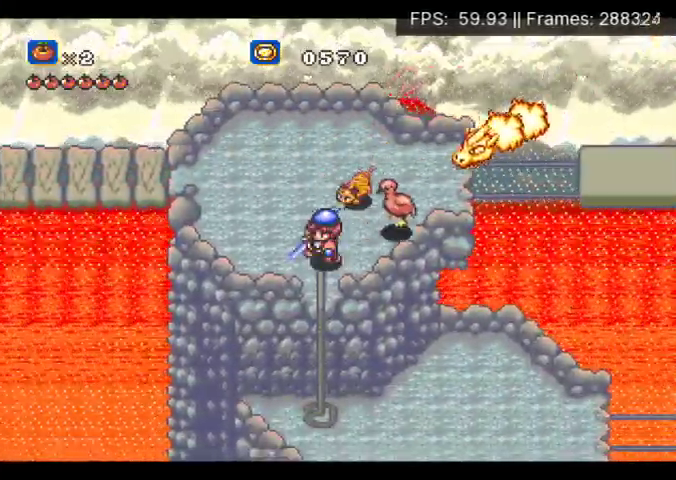
{"buttons": ["A", "DPAD_DOWN"], "events": [[300, "A", "down"], [400, "A", "up"], [467, "A", "down"]]}
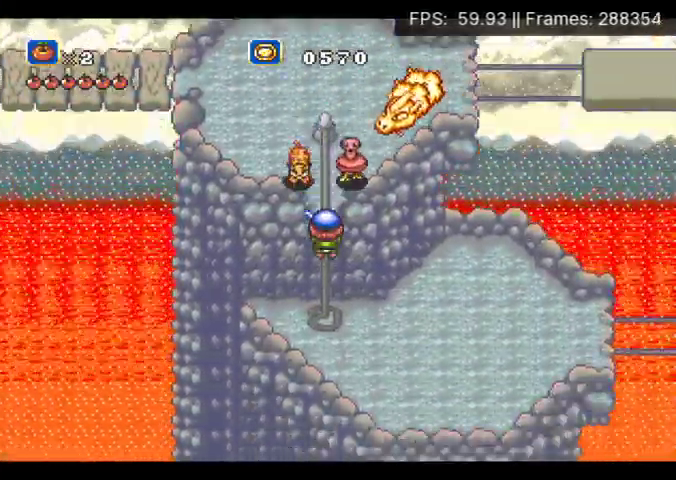
{"buttons": ["DPAD_DOWN"], "events": [[67, "A", "up"]]}
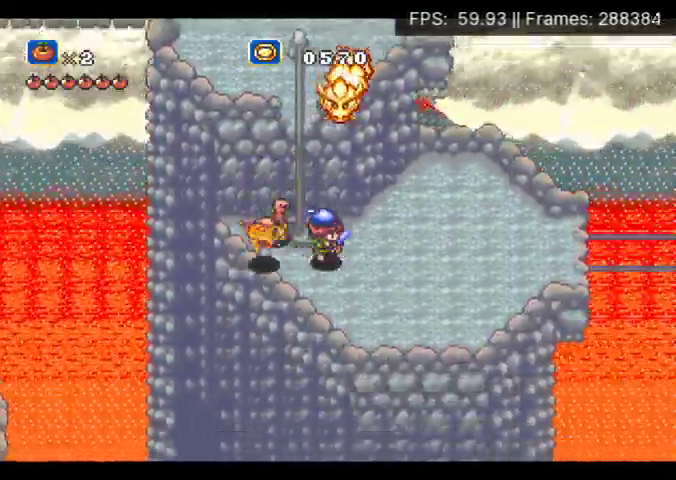
{"buttons": [], "events": [[167, "DPAD_DOWN", "up"], [200, "A", "down"], [500, "A", "up"]]}
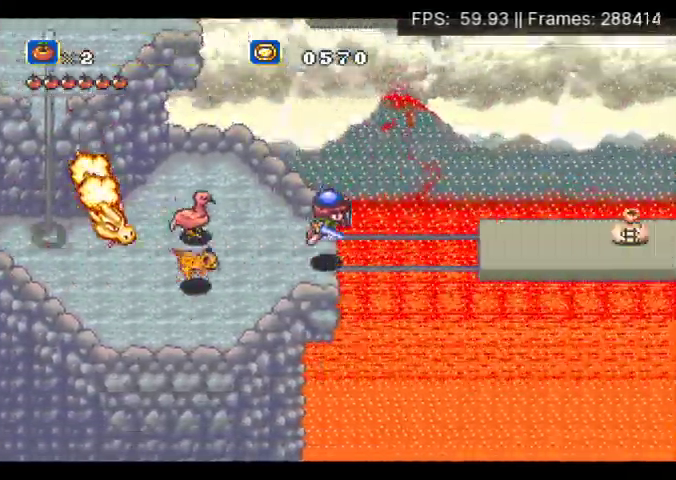
{"buttons": ["DPAD_UP"], "events": [[200, "DPAD_UP", "down"]]}
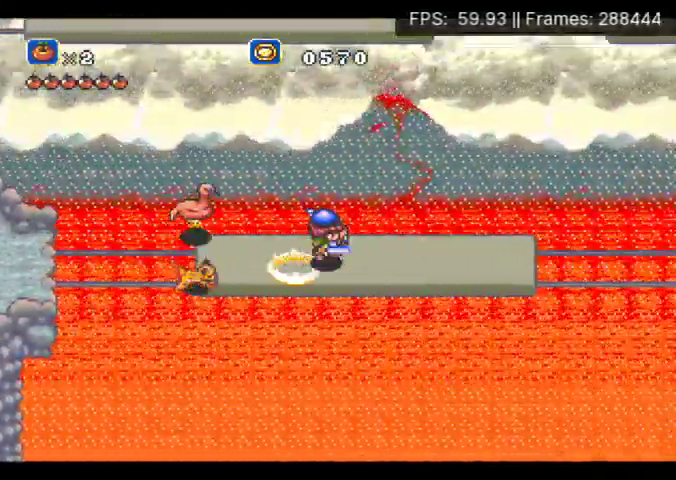
{"buttons": [], "events": [[100, "A", "down"], [233, "DPAD_UP", "up"], [500, "A", "up"]]}
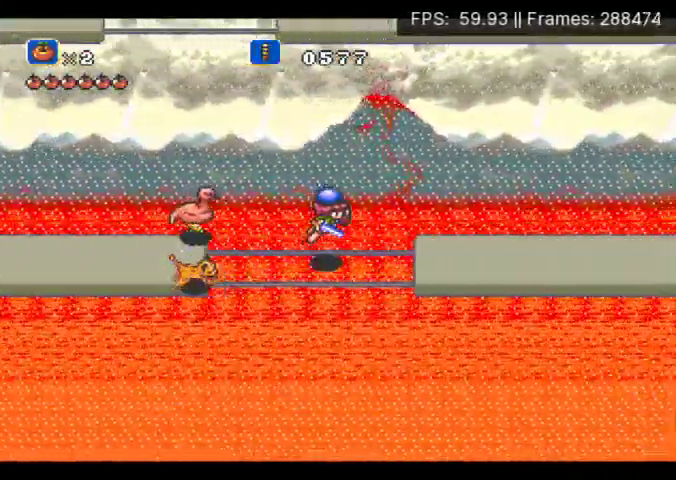
{"buttons": [], "events": [[400, "A", "down"], [500, "A", "up"]]}
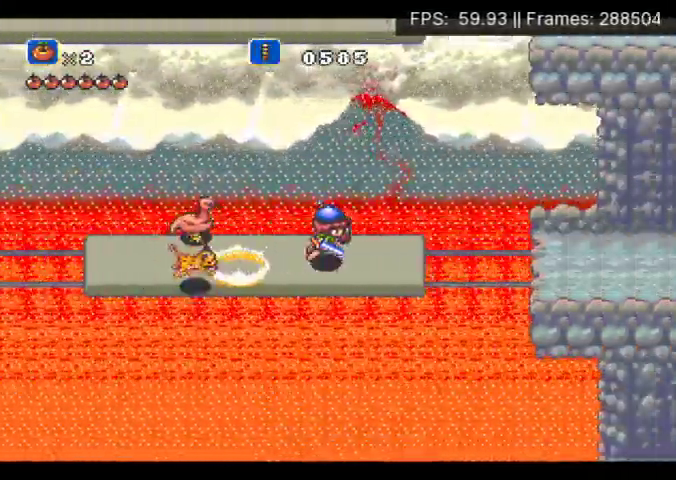
{"buttons": [], "events": []}
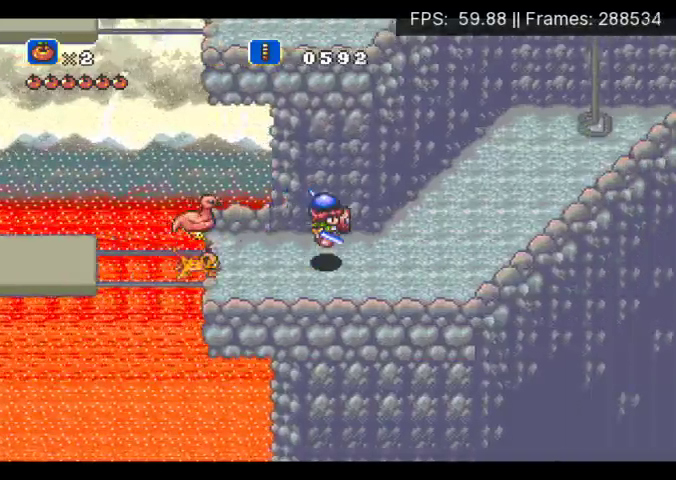
{"buttons": ["DPAD_UP"], "events": [[100, "DPAD_UP", "down"]]}
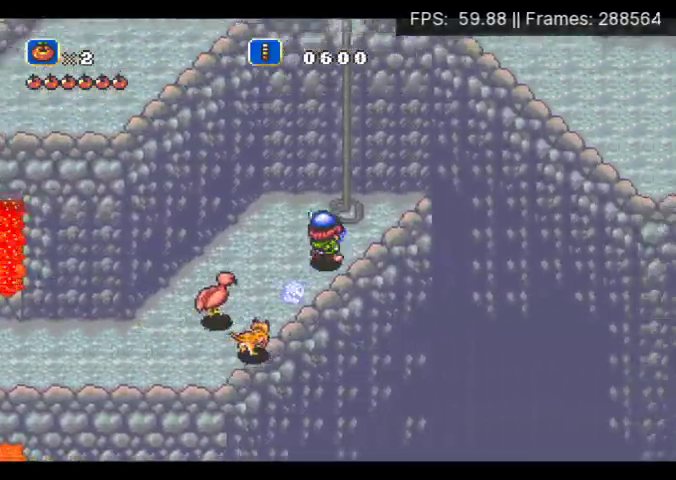
{"buttons": ["A", "DPAD_UP"], "events": [[67, "A", "down"]]}
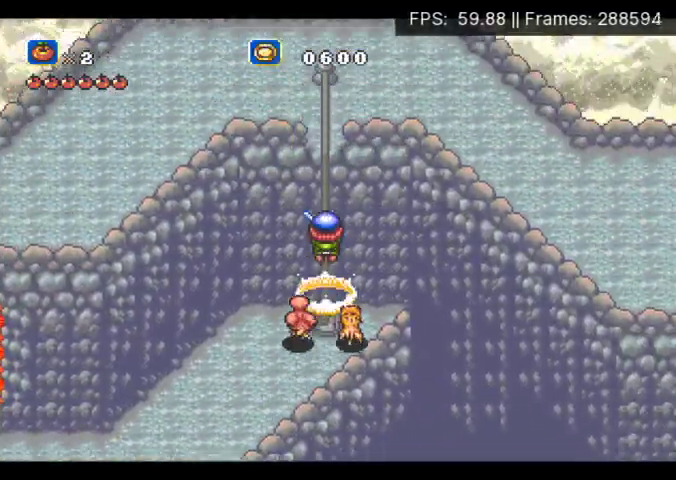
{"buttons": ["DPAD_UP"], "events": [[267, "A", "up"]]}